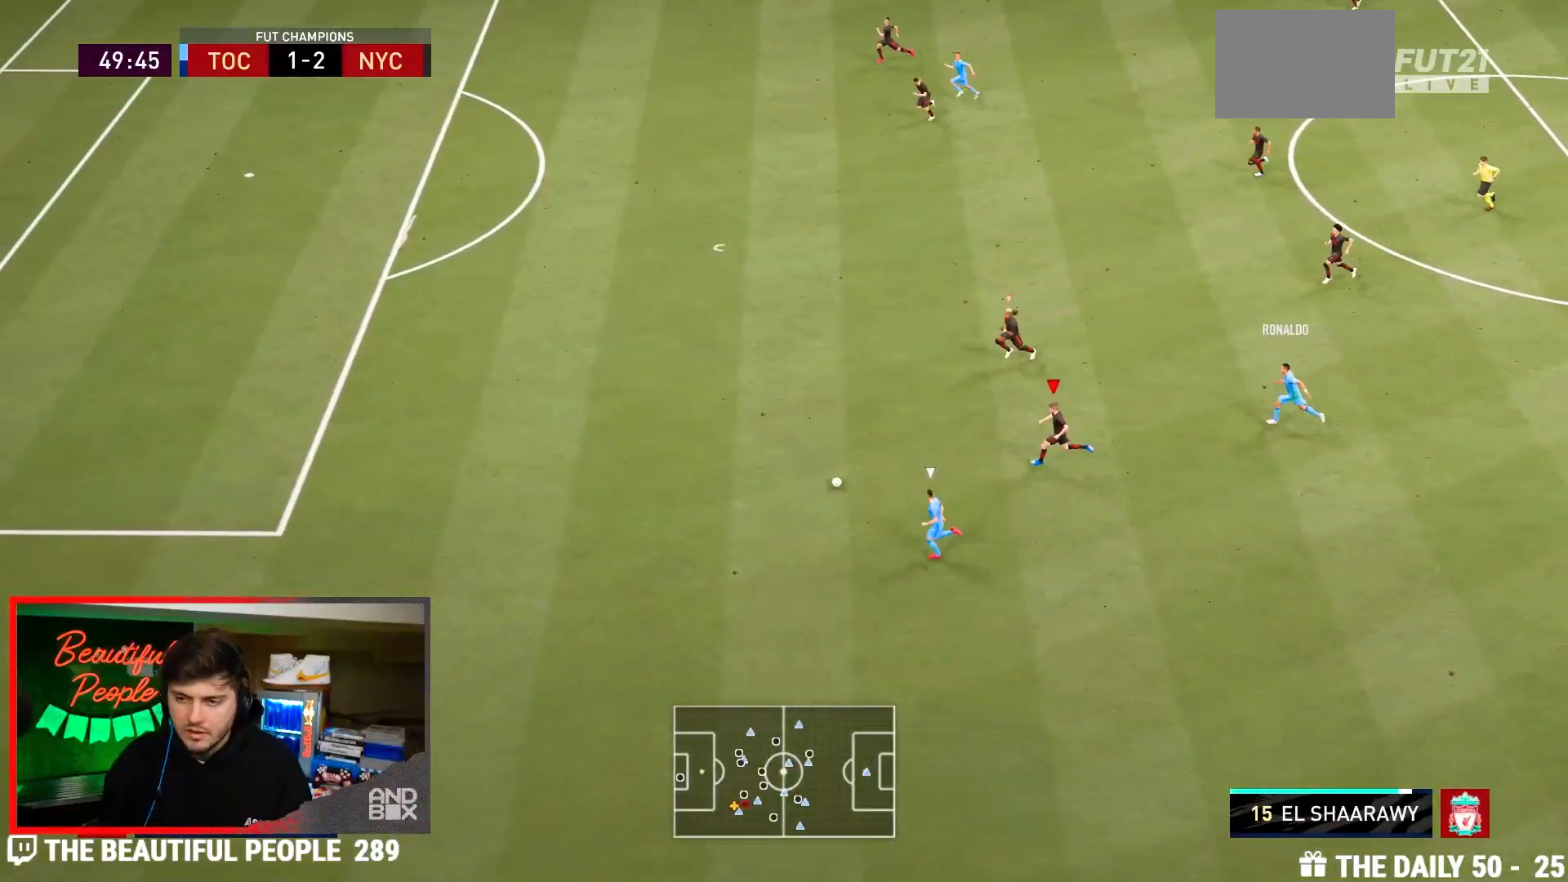
Gameplay with a controller (PlayStation layout); each line is a JSON object with the inputs held at the frame after it. "events" lists button and stick changes between this image and that frame as [ms after this image, input, new state], when the widget could be followed in between. Not read: L3 R3.
{"buttons": ["R2"], "left_stick": "center", "right_stick": "center", "events": [[317, "right_stick", "up"], [433, "right_stick", "center"]]}
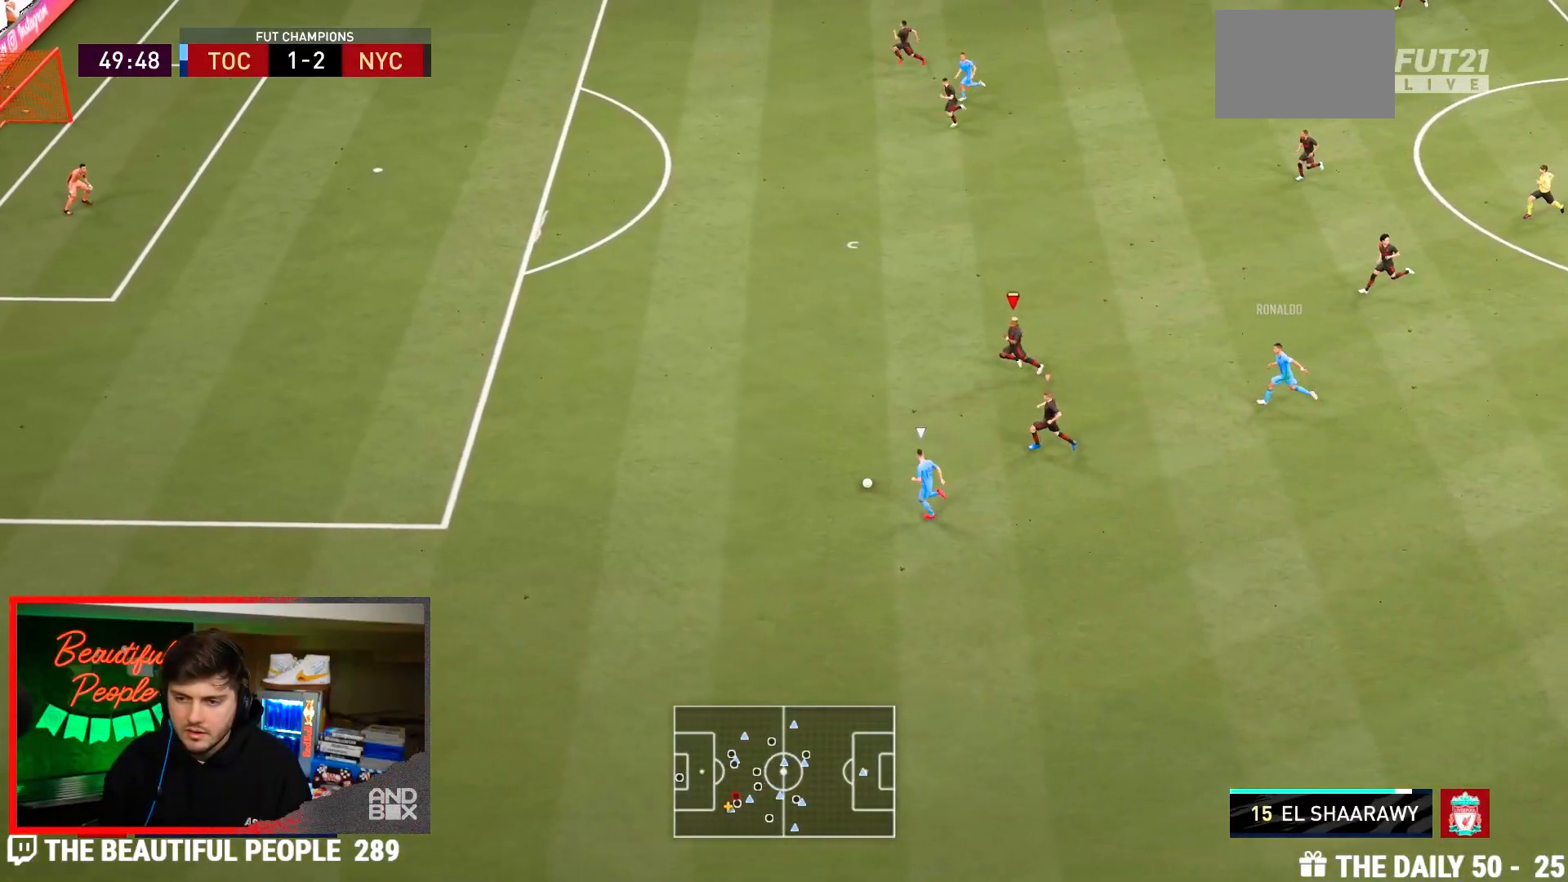
{"buttons": ["R2"], "left_stick": "center", "right_stick": "center", "events": []}
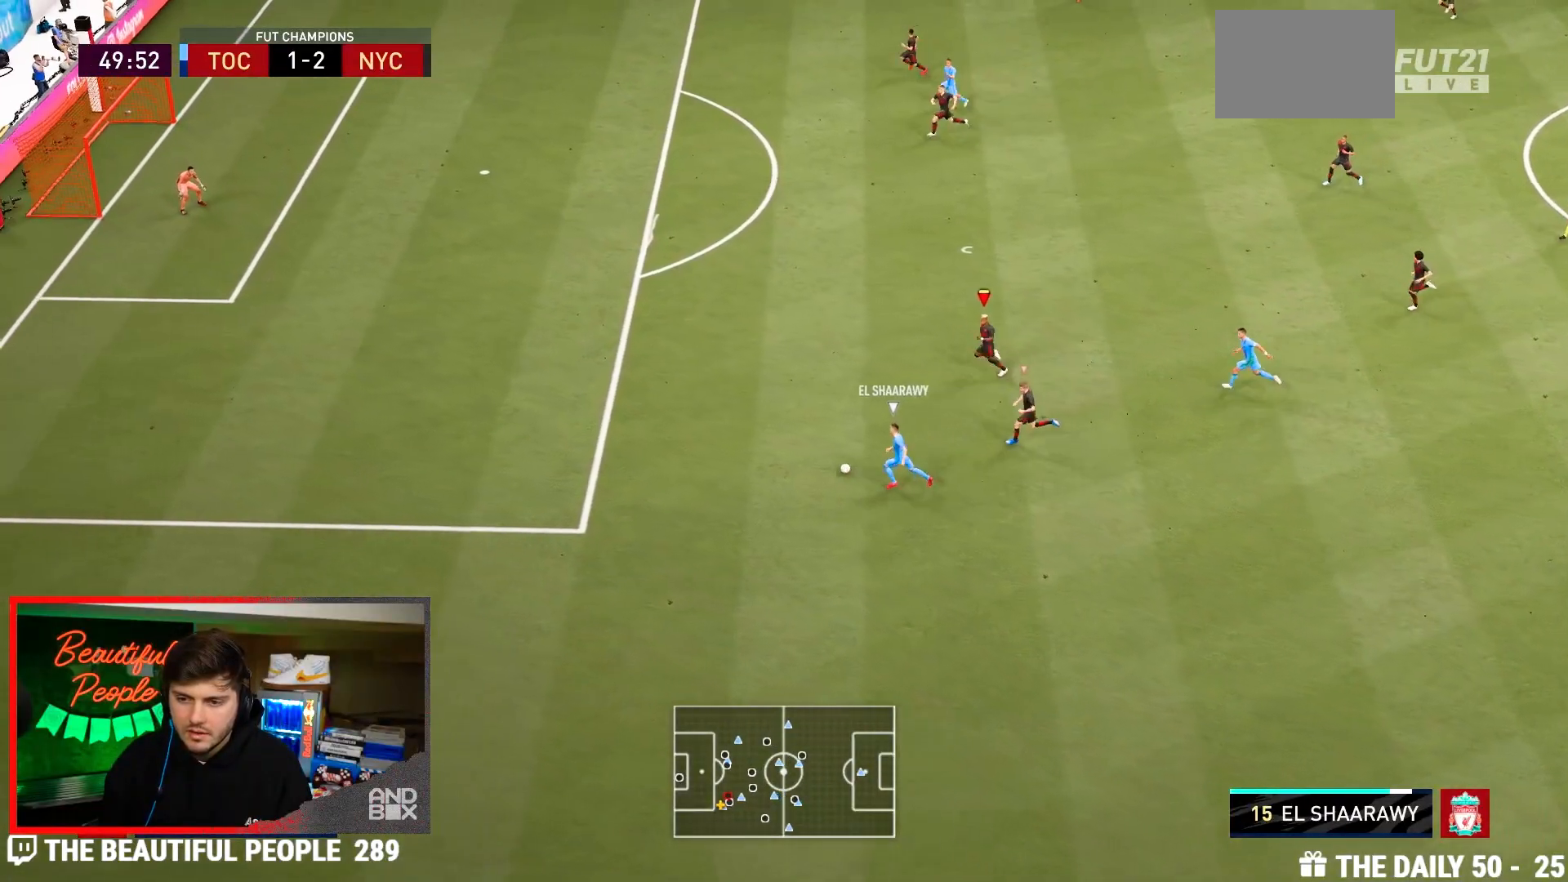
{"buttons": ["CIRCLE", "R2"], "left_stick": "center", "right_stick": "center", "events": [[67, "CIRCLE", "down"]]}
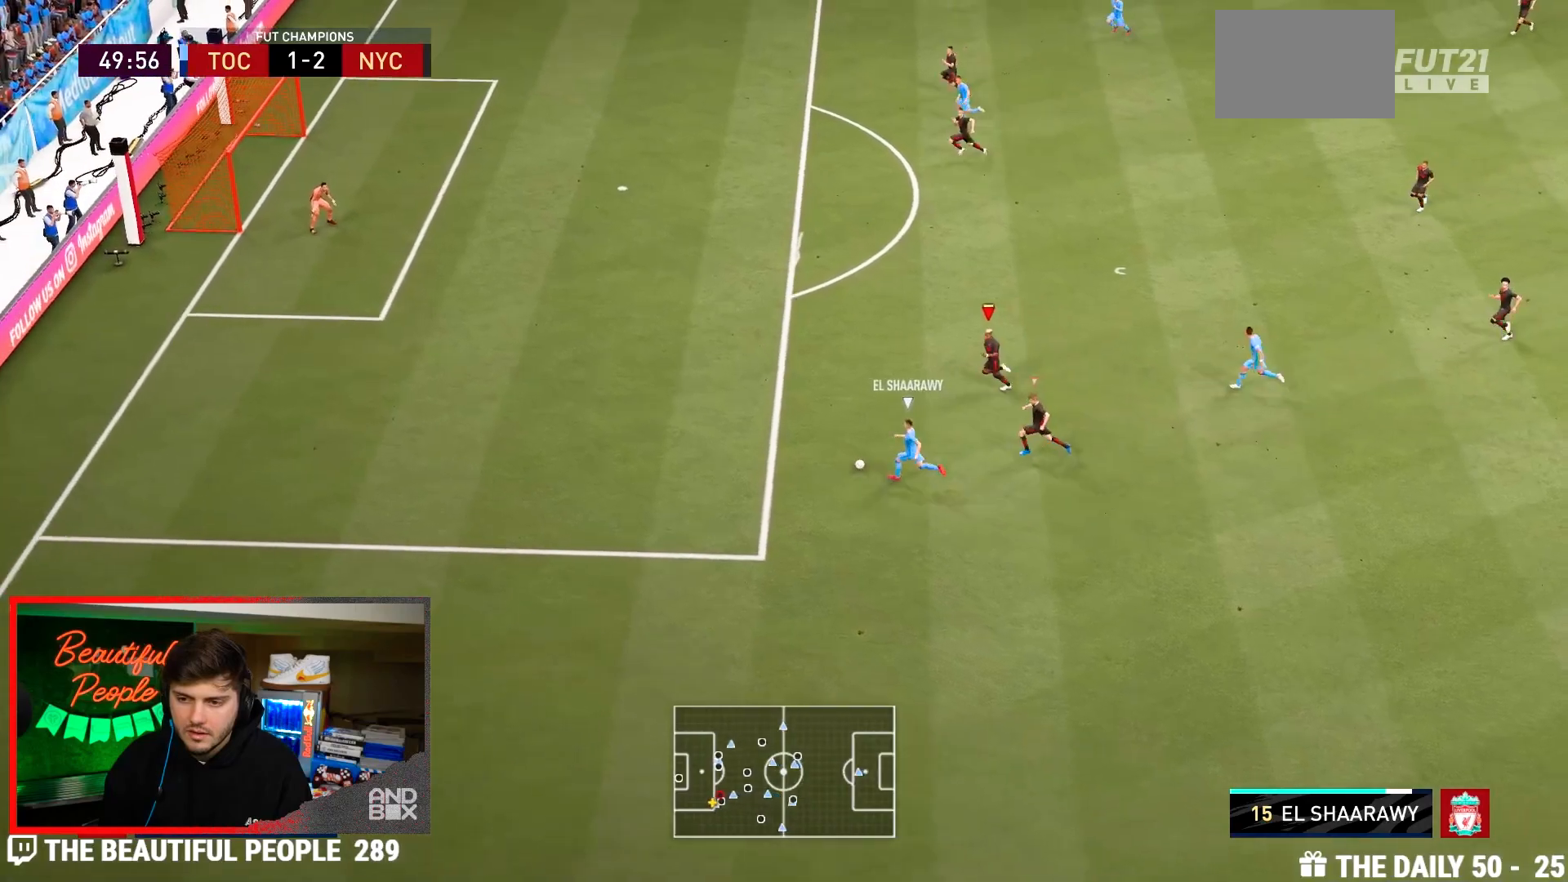
{"buttons": ["TRIANGLE", "R2"], "left_stick": "center", "right_stick": "center", "events": [[233, "CIRCLE", "up"], [233, "TRIANGLE", "down"]]}
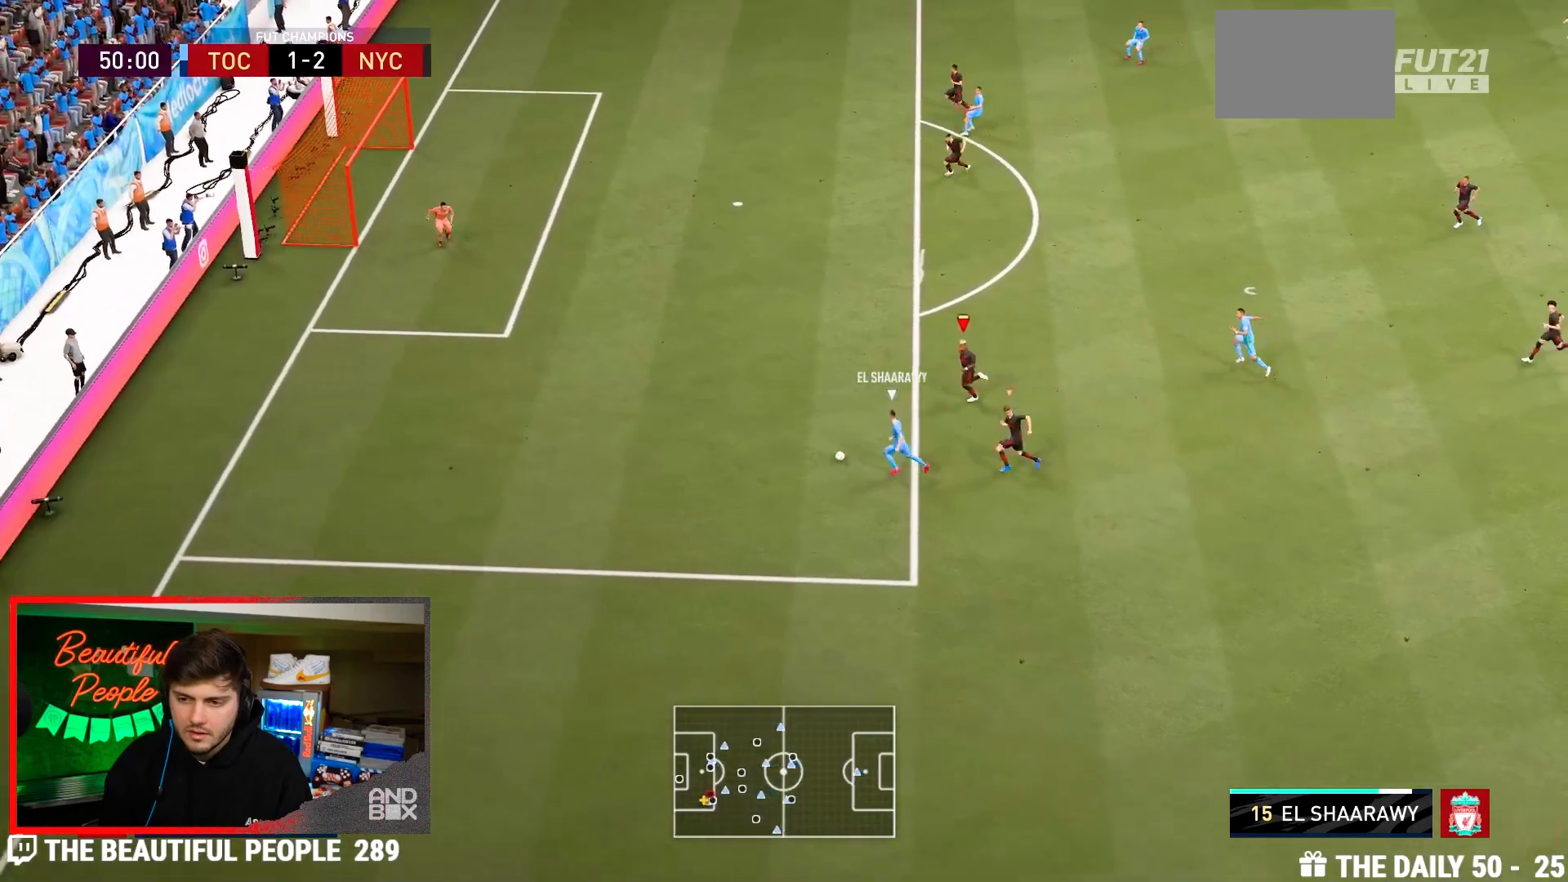
{"buttons": ["R2"], "left_stick": "up-left", "right_stick": "center", "events": [[133, "CIRCLE", "down"], [133, "TRIANGLE", "up"], [400, "left_stick", "up-left"], [483, "CIRCLE", "up"]]}
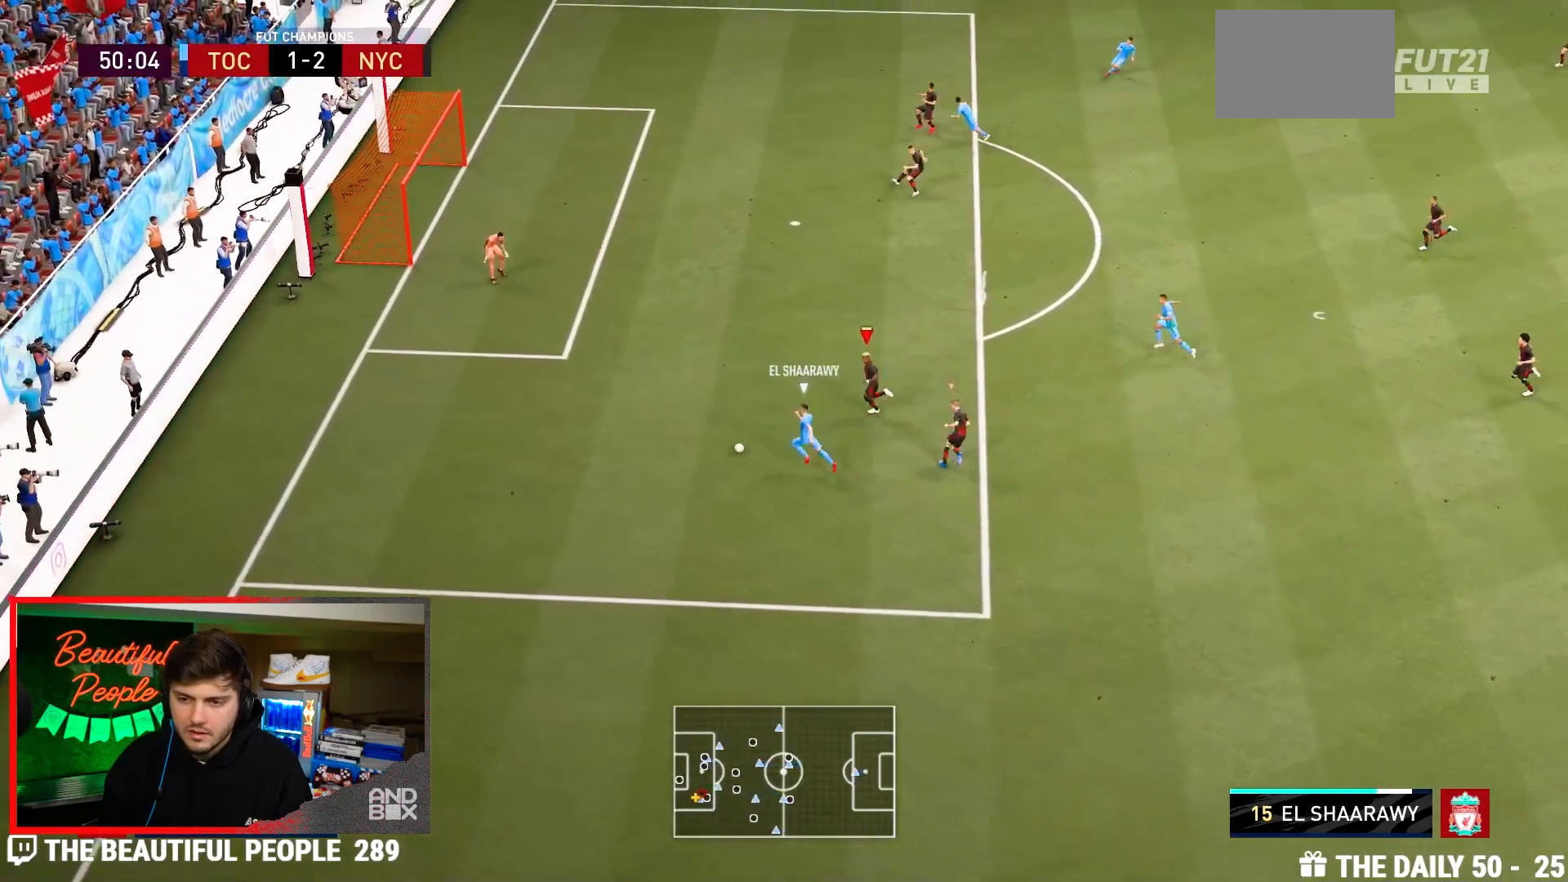
{"buttons": ["L2", "R2"], "left_stick": "up-left", "right_stick": "center", "events": [[233, "L2", "down"]]}
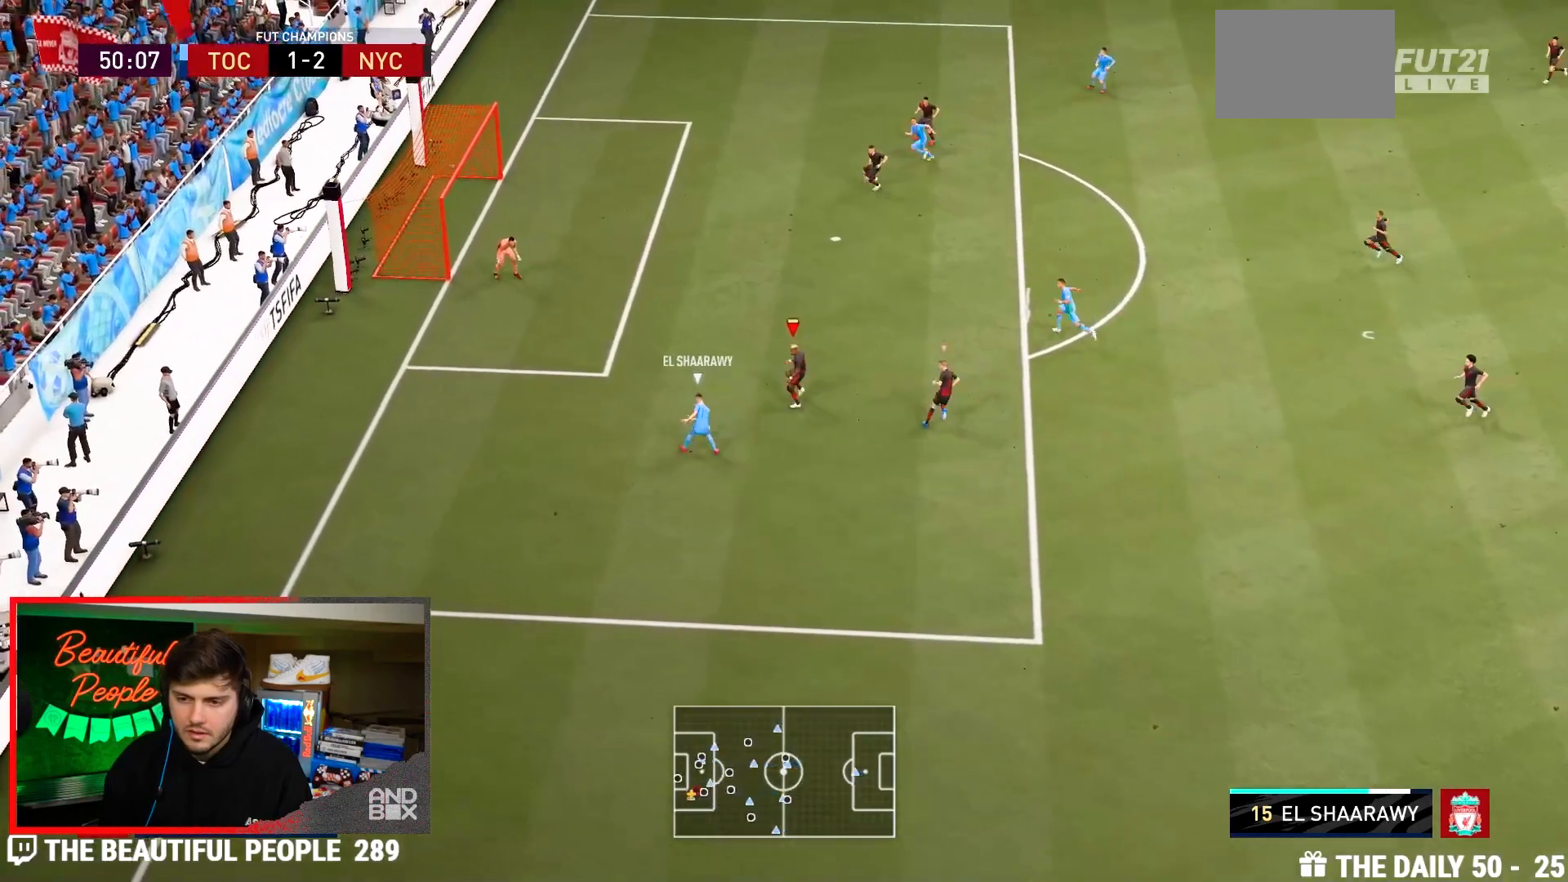
{"buttons": ["TRIANGLE", "L2", "R2"], "left_stick": "up-left", "right_stick": "center", "events": [[483, "TRIANGLE", "down"]]}
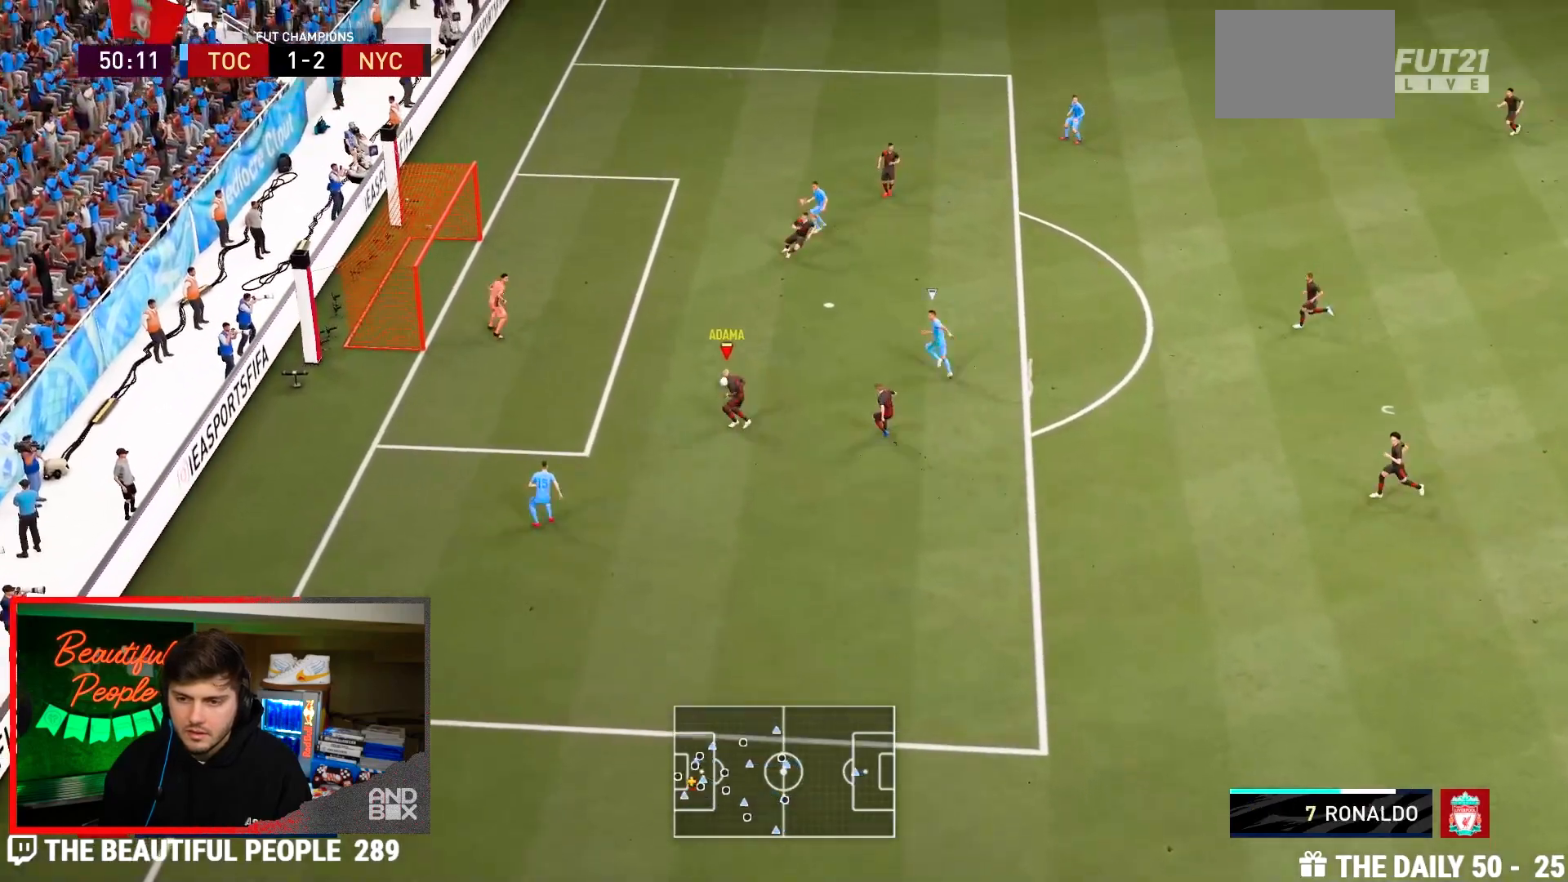
{"buttons": ["R2"], "left_stick": "down-left", "right_stick": "center", "events": [[283, "L2", "up"], [417, "TRIANGLE", "up"], [483, "left_stick", "down-left"]]}
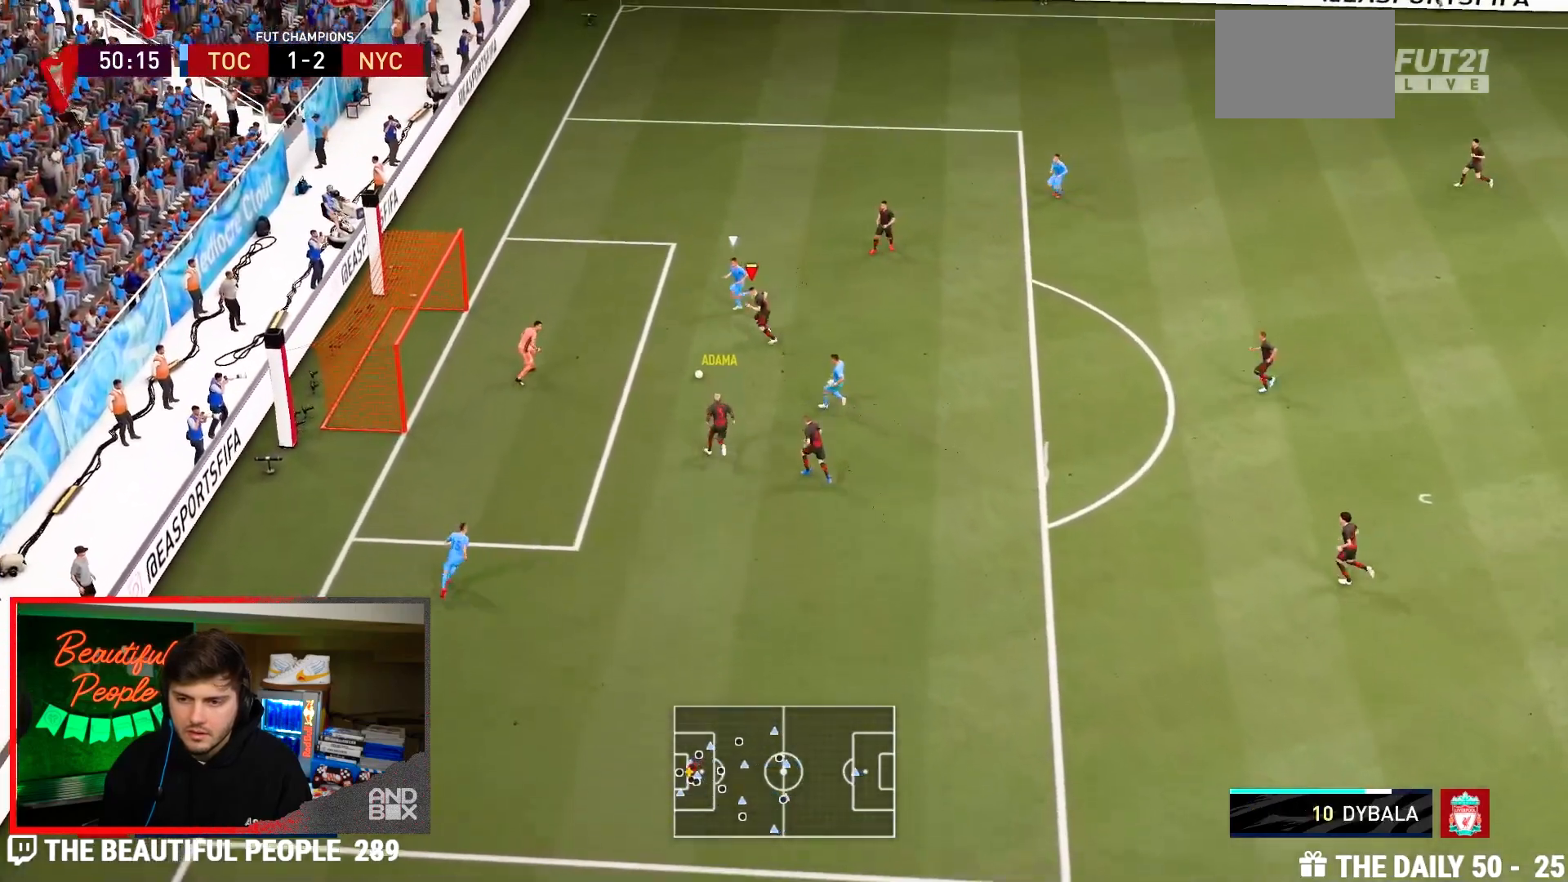
{"buttons": [], "left_stick": "center", "right_stick": "center", "events": [[183, "TRIANGLE", "down"], [250, "left_stick", "center"], [350, "R2", "up"], [350, "TRIANGLE", "up"]]}
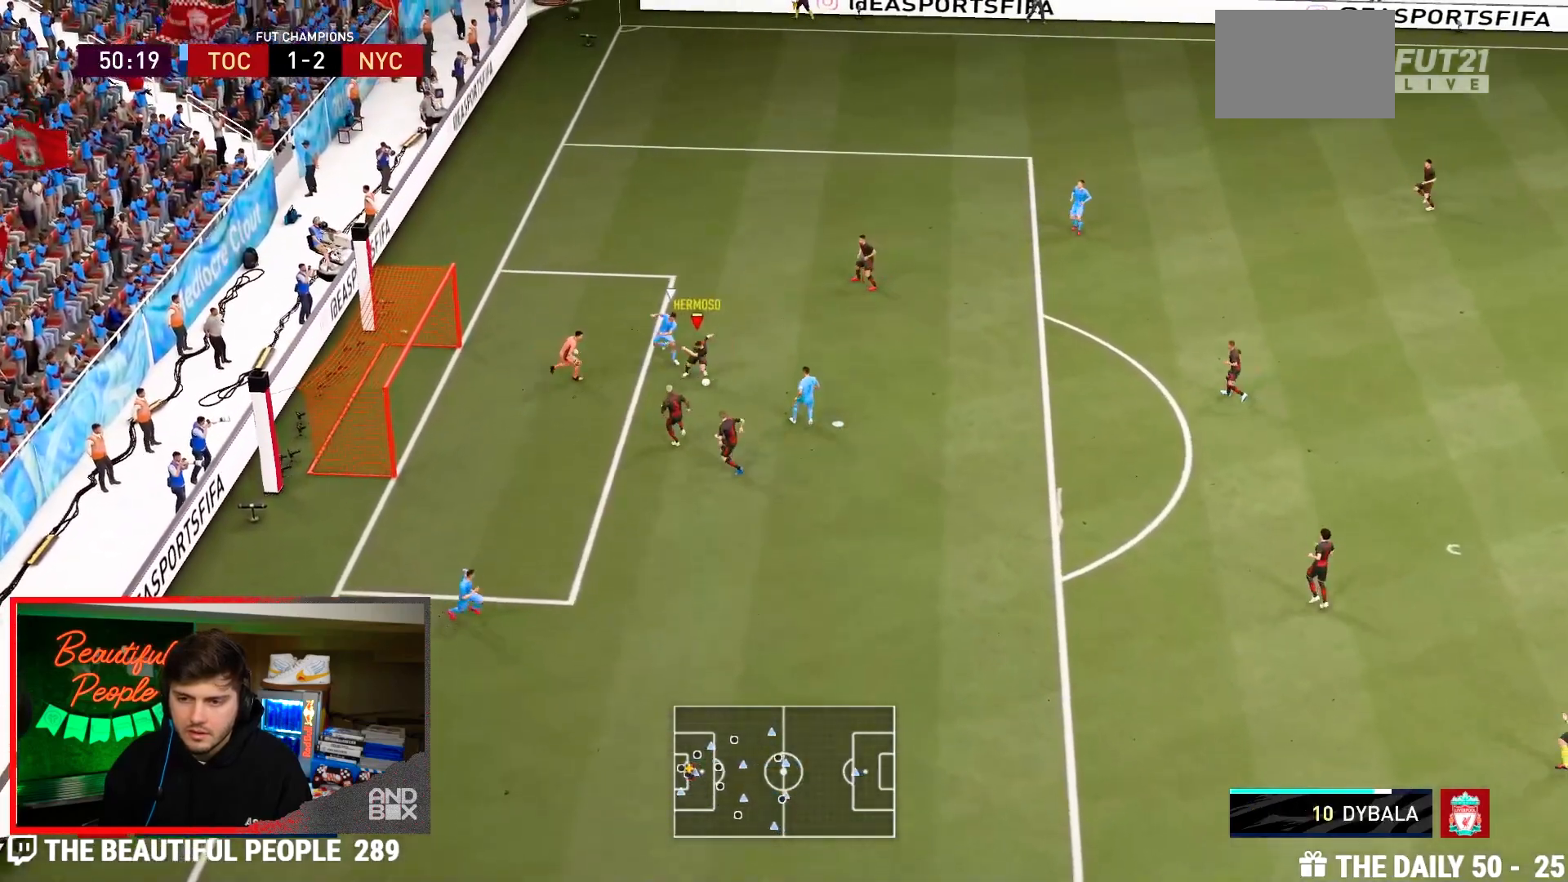
{"buttons": [], "left_stick": "down", "right_stick": "center", "events": [[217, "R2", "down"], [300, "left_stick", "down"], [417, "R2", "up"]]}
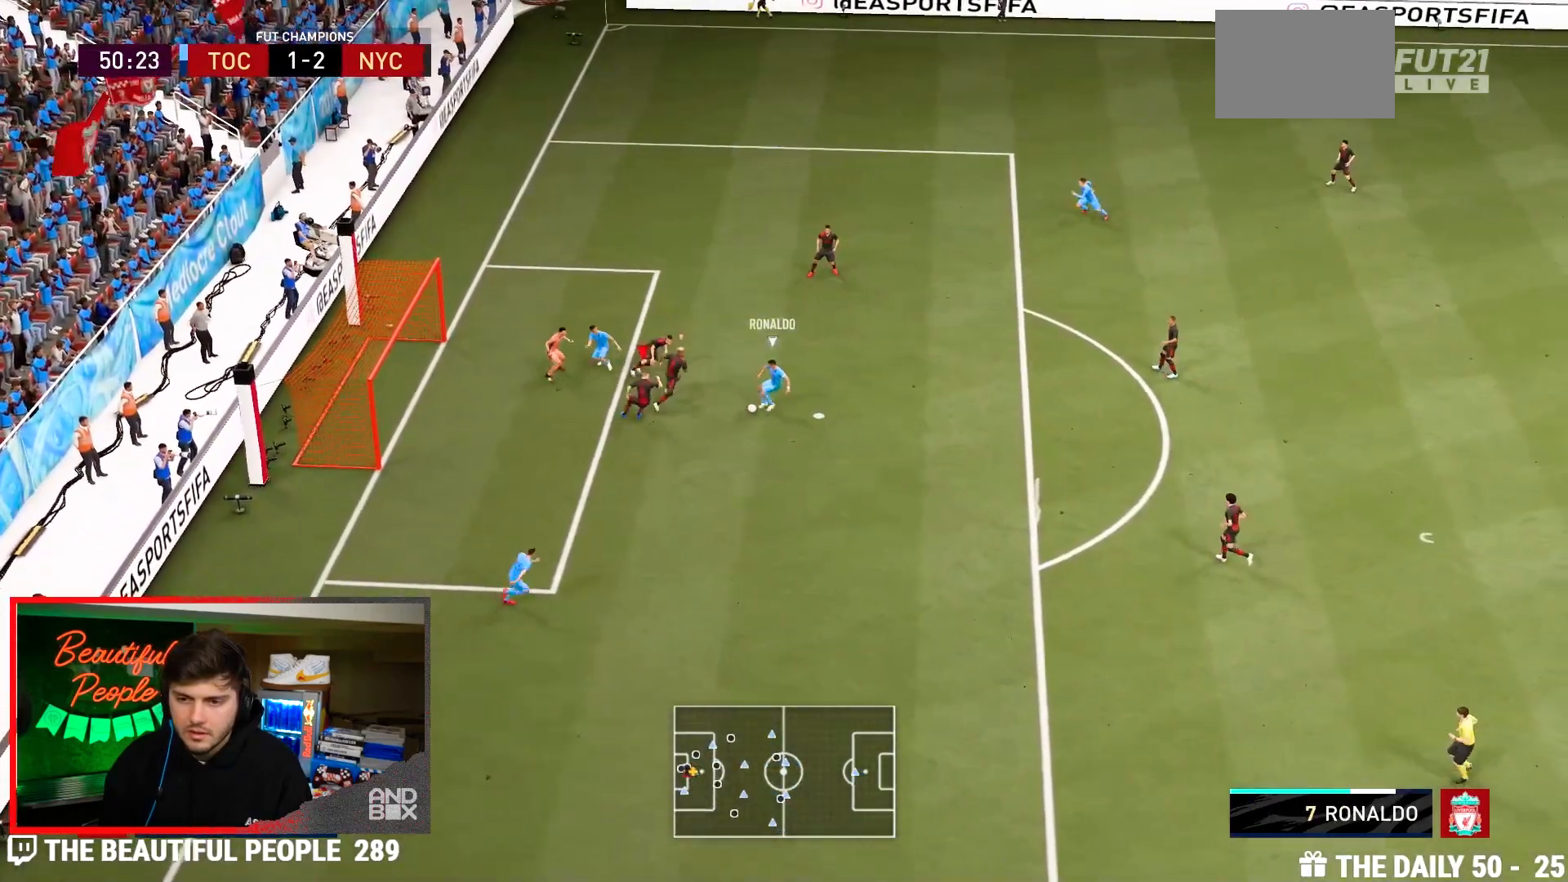
{"buttons": ["CIRCLE", "L1", "R2"], "left_stick": "center", "right_stick": "center", "events": [[100, "CIRCLE", "down"], [150, "R2", "down"], [167, "left_stick", "right"], [233, "left_stick", "down-right"], [367, "L1", "down"], [467, "left_stick", "center"]]}
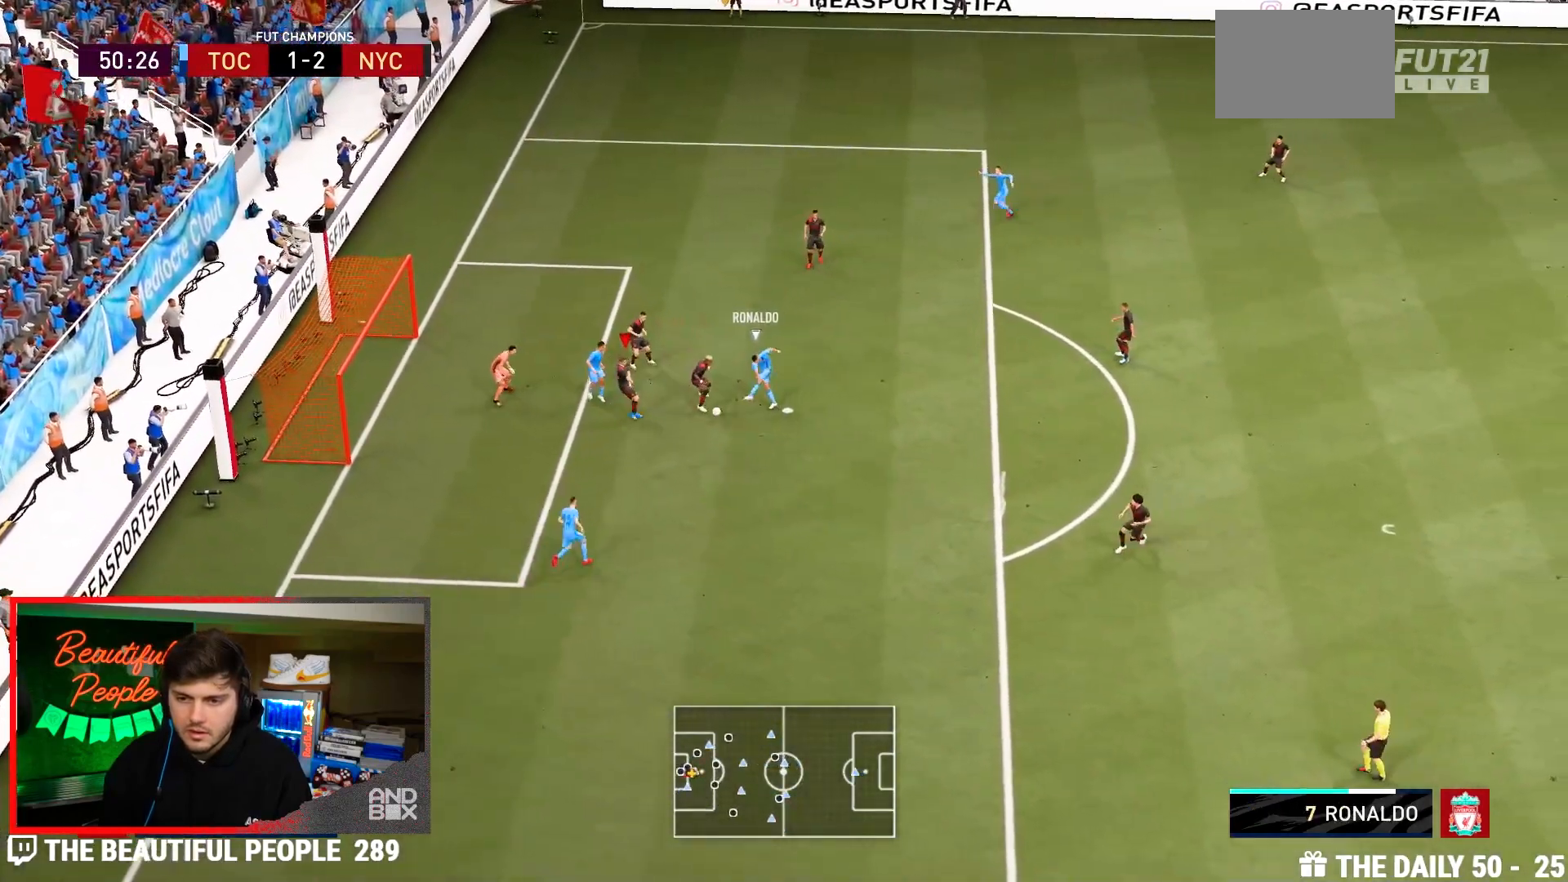
{"buttons": ["CIRCLE", "L2", "R2"], "left_stick": "down", "right_stick": "center", "events": [[33, "L1", "up"], [33, "left_stick", "down"], [150, "L2", "down"]]}
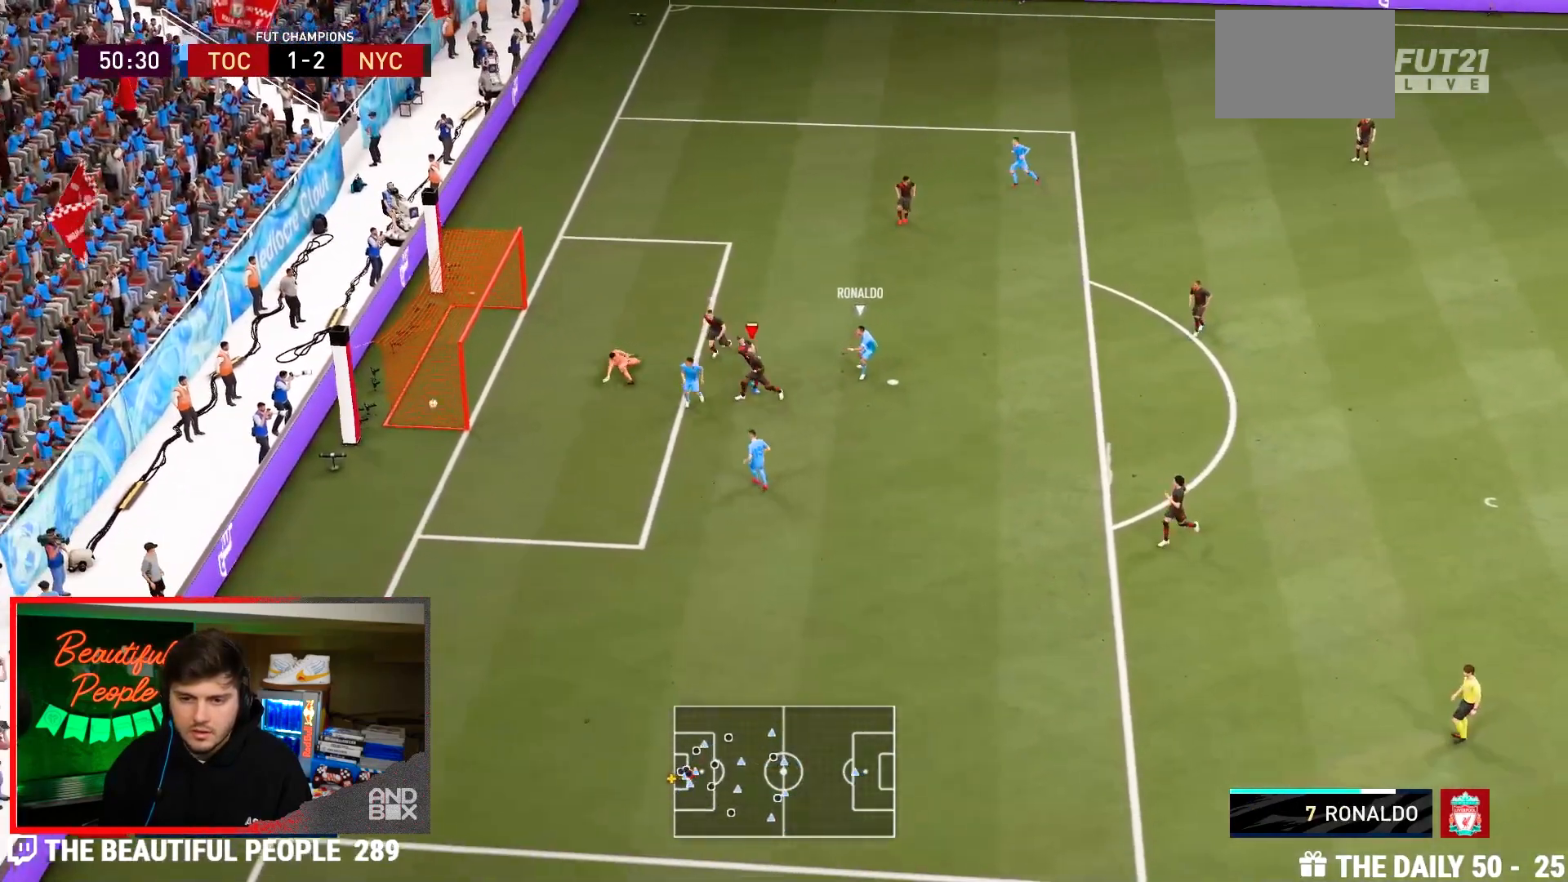
{"buttons": ["R2"], "left_stick": "down", "right_stick": "center", "events": [[117, "L2", "up"], [483, "CIRCLE", "up"]]}
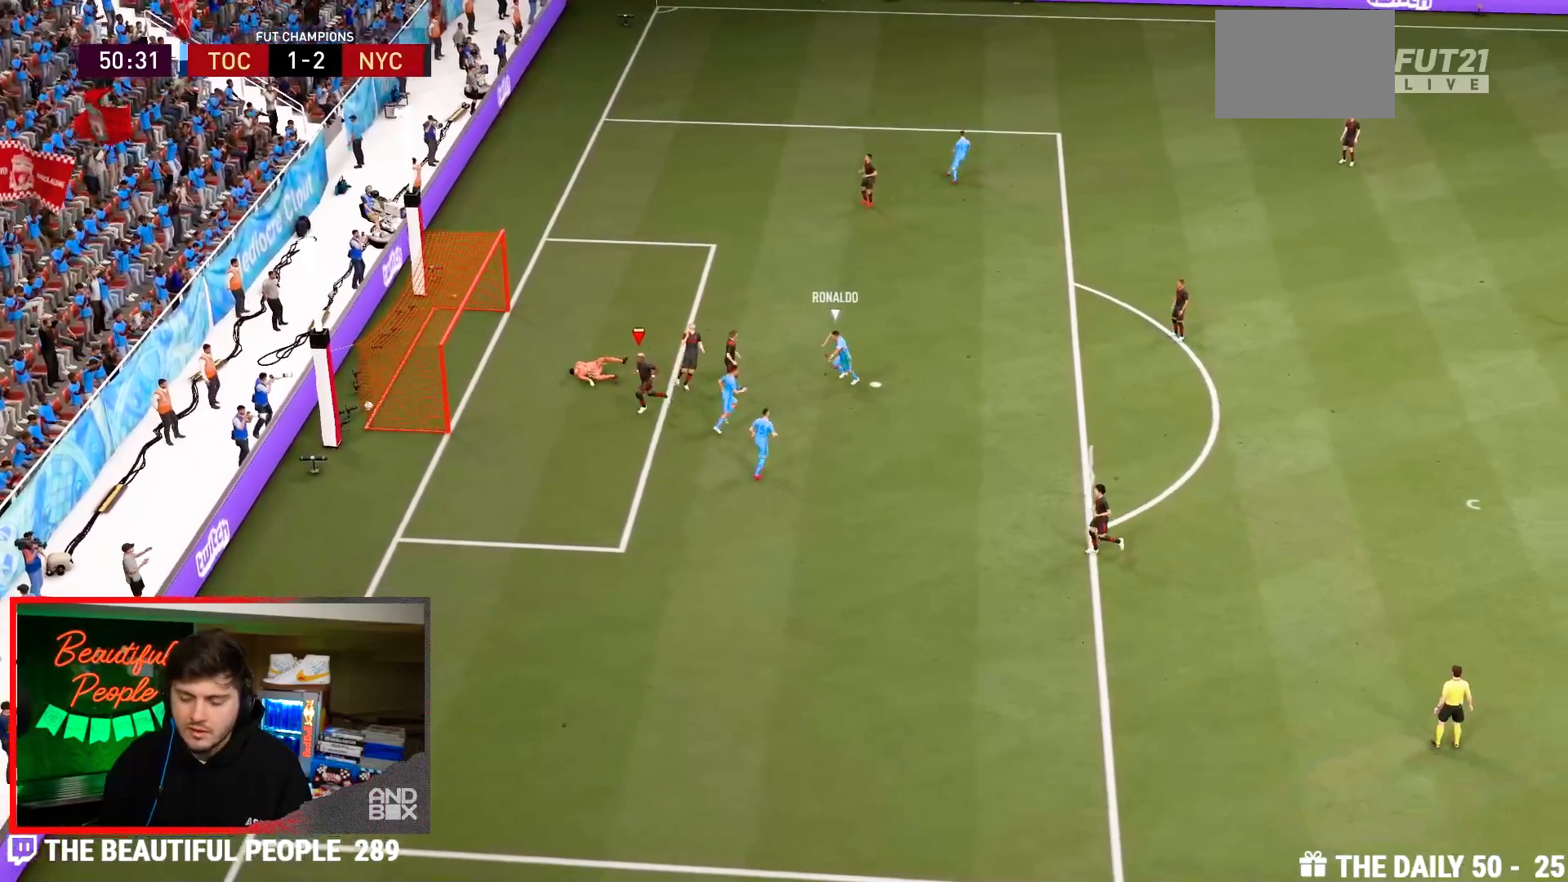
{"buttons": [], "left_stick": "center", "right_stick": "center", "events": [[17, "R2", "up"], [17, "left_stick", "center"], [67, "L2", "down"], [167, "L2", "up"]]}
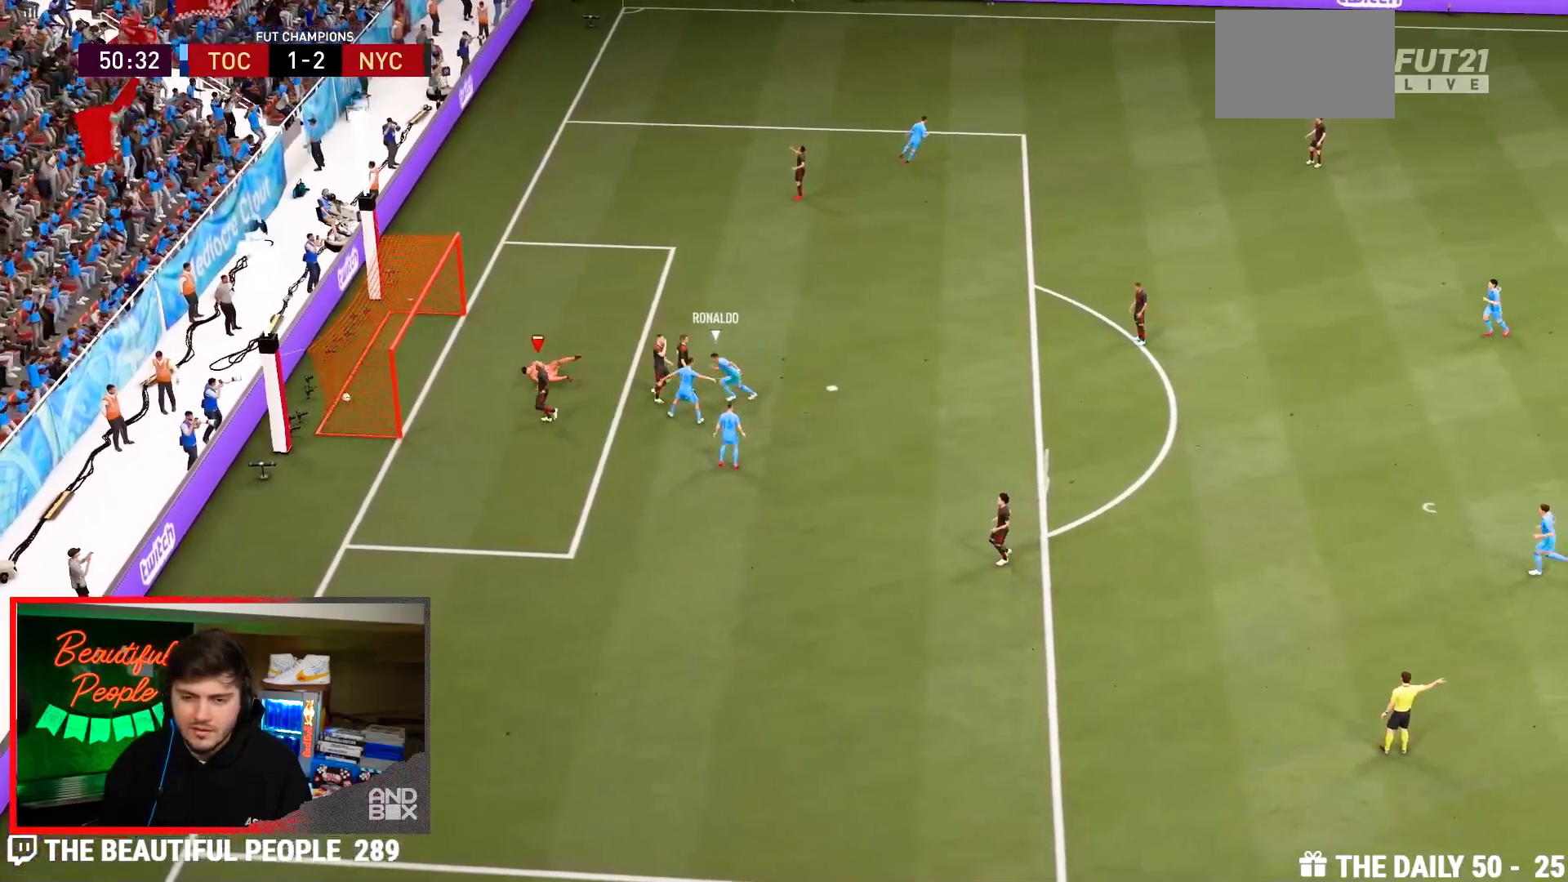
{"buttons": [], "left_stick": "center", "right_stick": "center", "events": []}
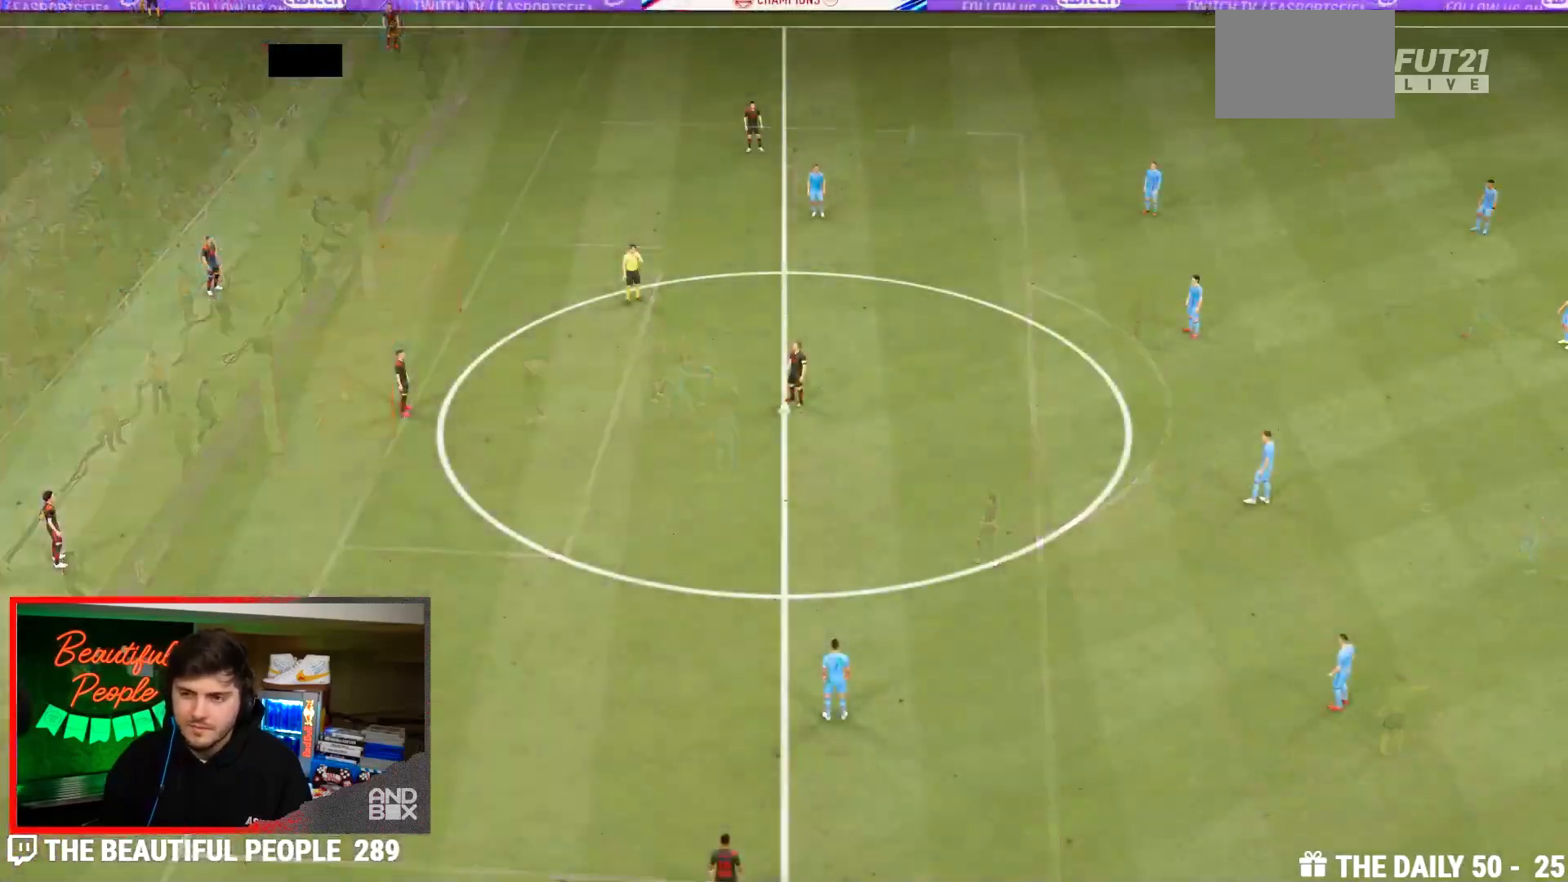
{"buttons": [], "left_stick": "center", "right_stick": "center", "events": []}
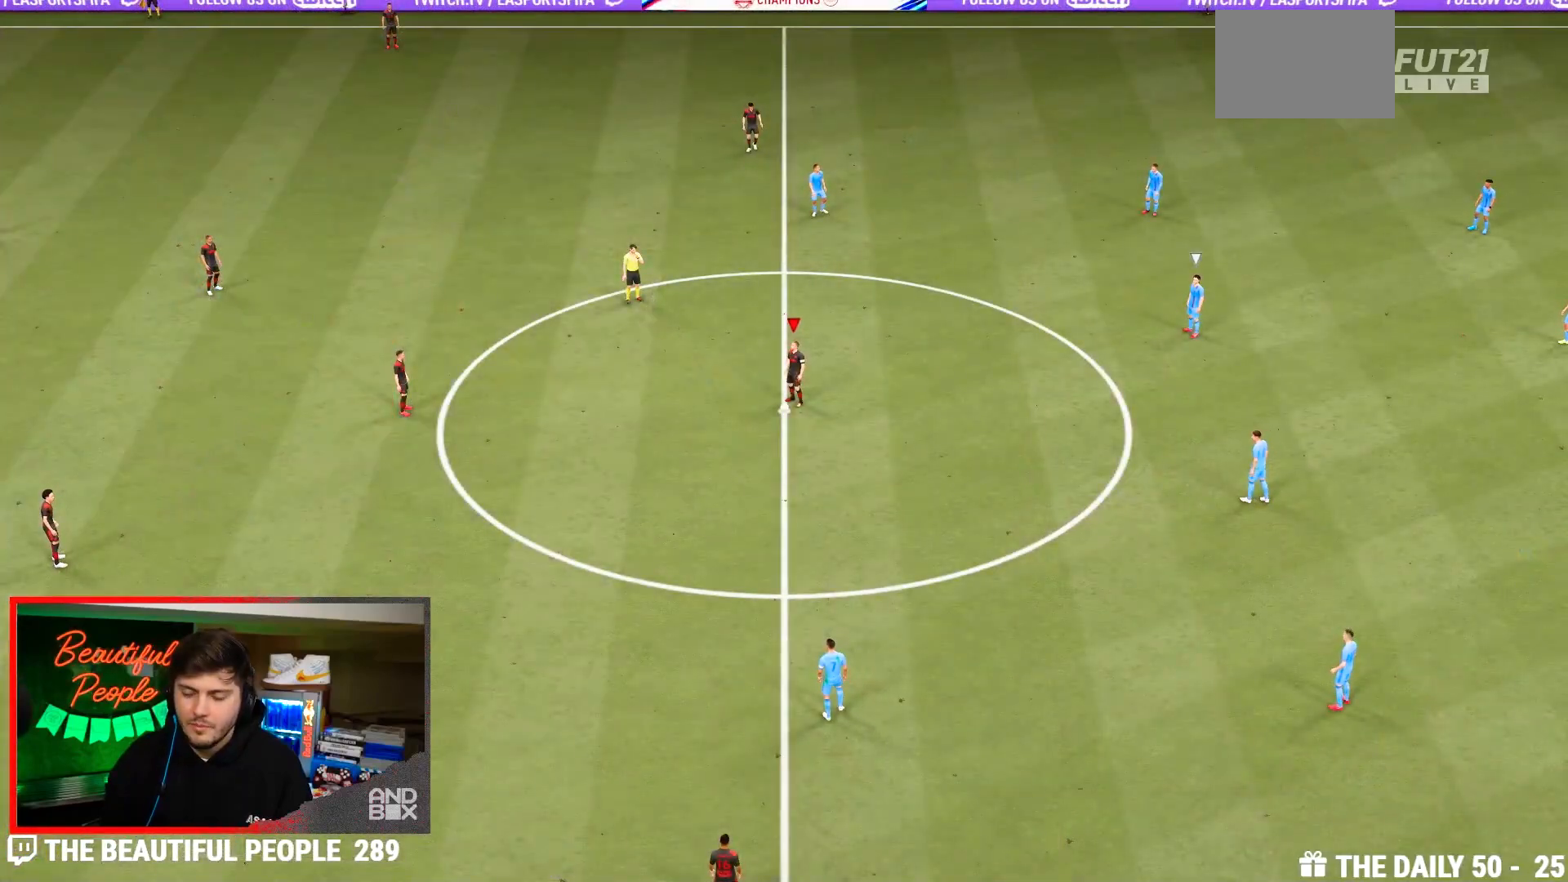
{"buttons": ["CROSS"], "left_stick": "center", "right_stick": "center", "events": [[233, "CROSS", "down"], [367, "CROSS", "up"], [433, "CROSS", "down"]]}
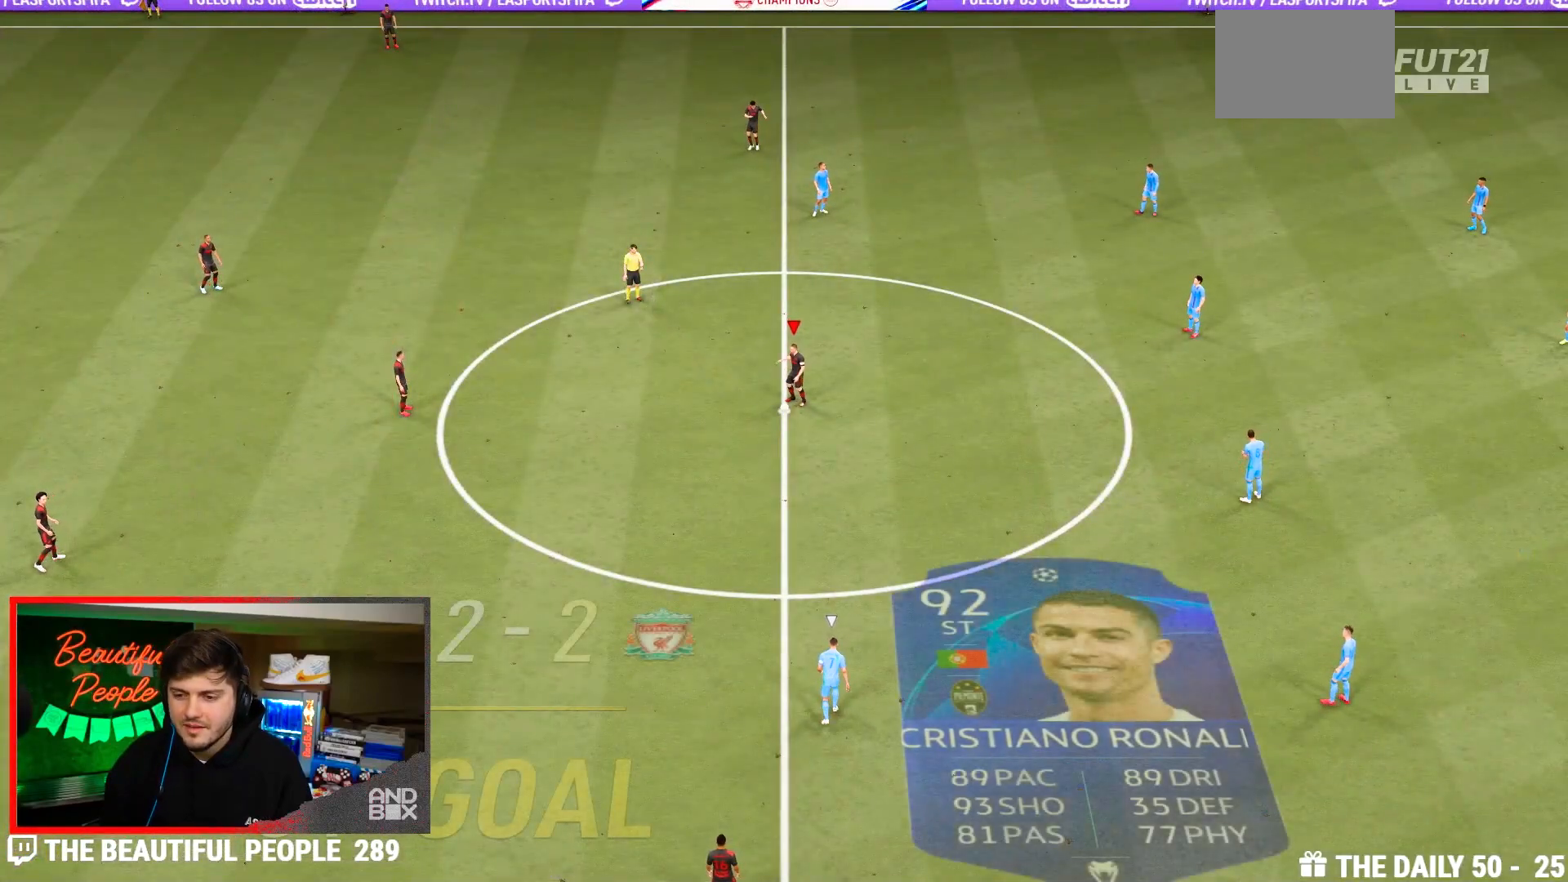
{"buttons": [], "left_stick": "down-right", "right_stick": "center", "events": [[33, "CROSS", "up"], [100, "CROSS", "down"], [233, "CROSS", "up"], [400, "left_stick", "down-right"]]}
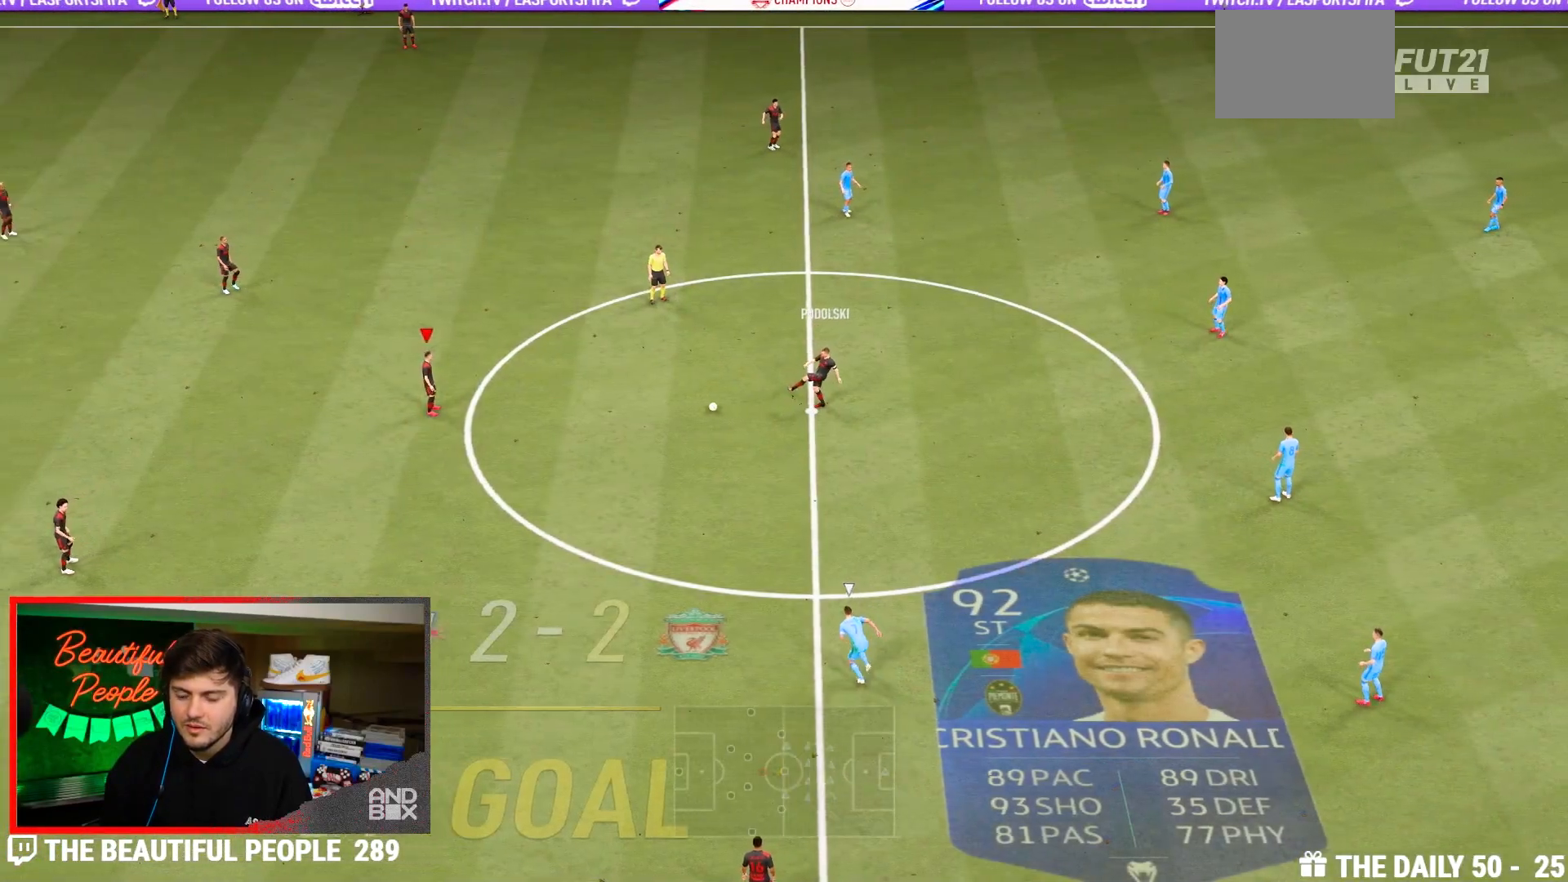
{"buttons": ["L1", "L2"], "left_stick": "right", "right_stick": "center", "events": [[233, "L1", "down"], [233, "L2", "down"], [267, "left_stick", "right"], [300, "CROSS", "down"], [400, "CROSS", "up"]]}
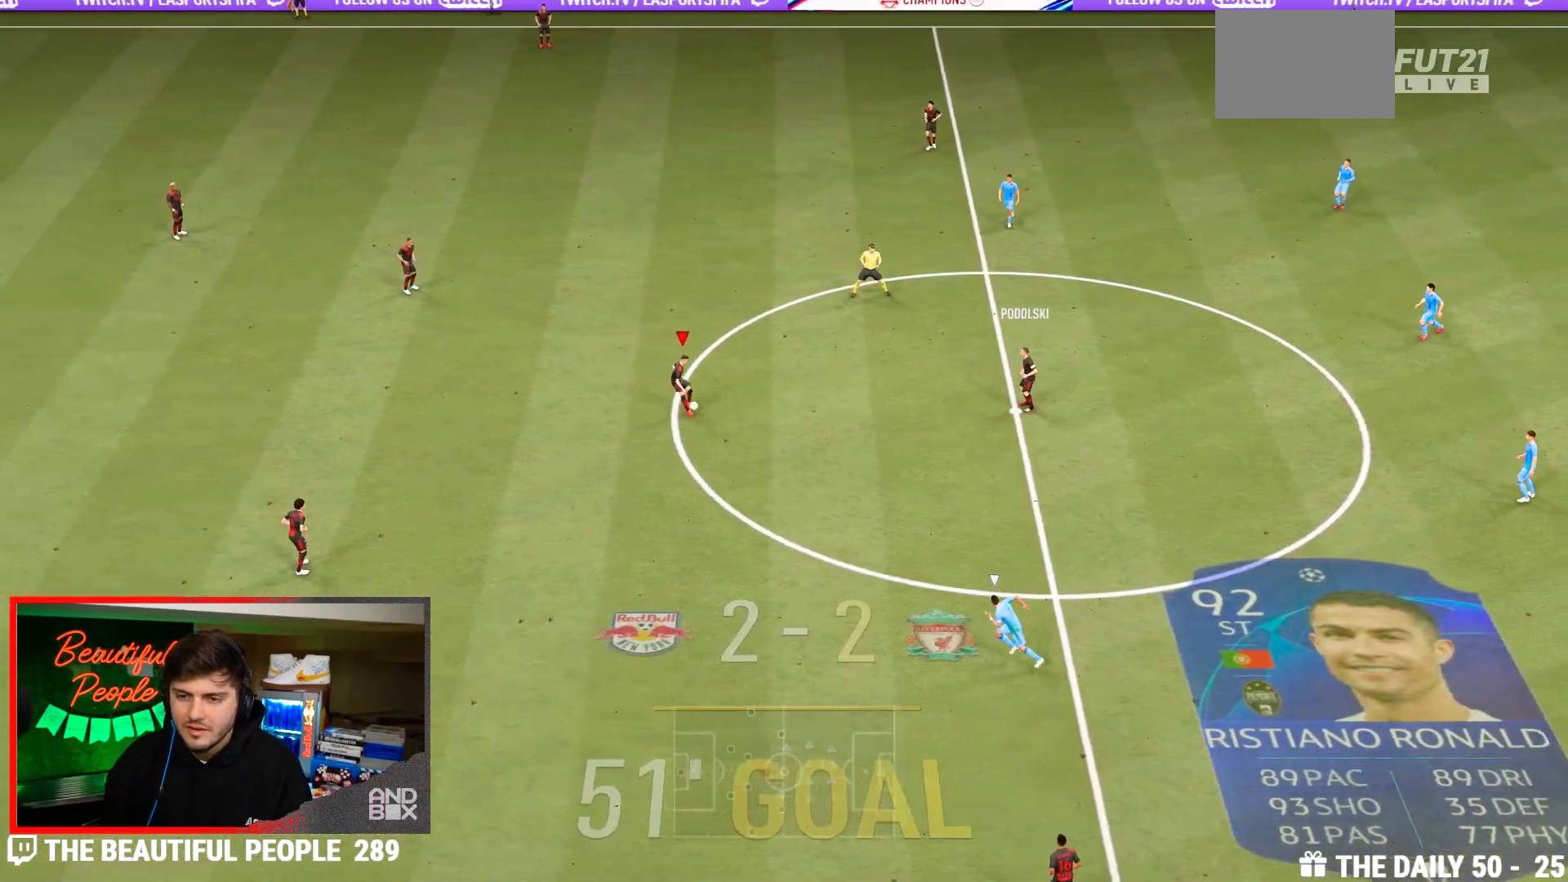
{"buttons": [], "left_stick": "up-right", "right_stick": "center", "events": [[233, "left_stick", "up"], [267, "L1", "up"], [267, "L2", "up"], [500, "left_stick", "up-right"]]}